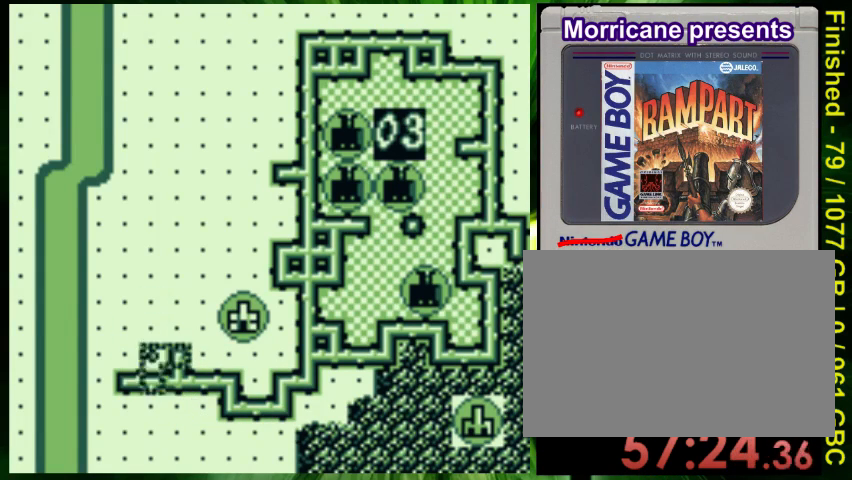
Gameplay with a controller (Nintendo layout); each line is a JSON object with the inputs held at the frame after it. "events" lists button and stick changes between this image and that frame as [ms after this image, input, new state], when the widget could be followed in between. Not read: L3 R3.
{"buttons": [], "events": [[133, "DPAD_LEFT", "up"], [200, "DPAD_UP", "down"], [267, "DPAD_UP", "up"], [367, "A", "down"], [467, "A", "up"]]}
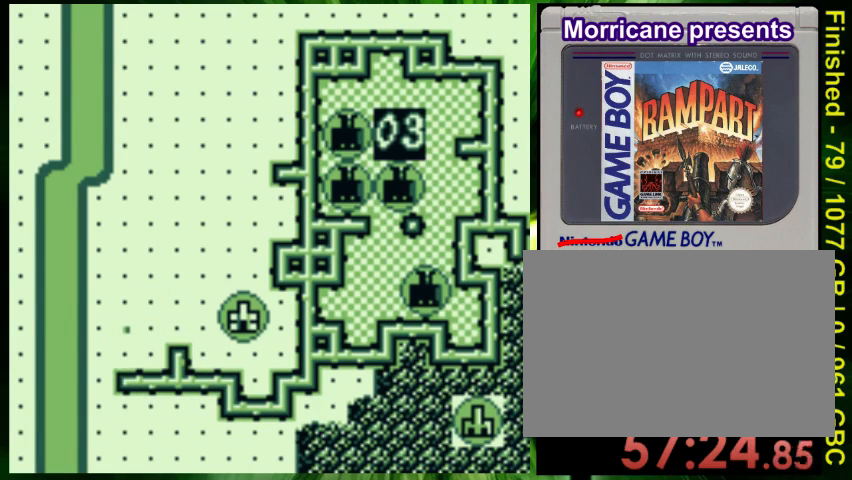
{"buttons": ["DPAD_UP"], "events": [[233, "DPAD_UP", "down"]]}
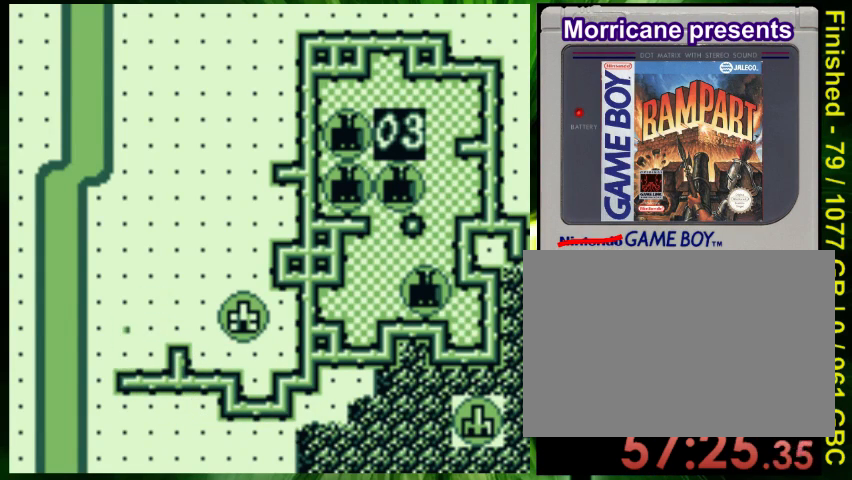
{"buttons": ["DPAD_UP"], "events": []}
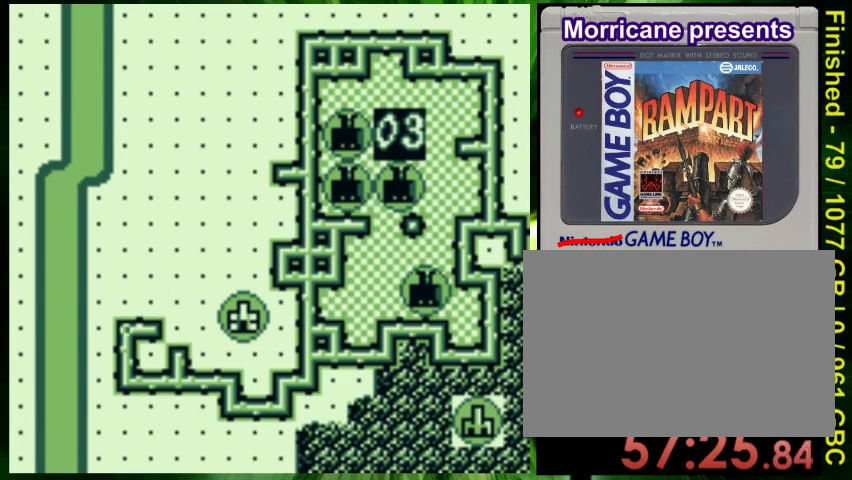
{"buttons": ["DPAD_RIGHT"], "events": [[300, "DPAD_UP", "up"], [500, "DPAD_RIGHT", "down"]]}
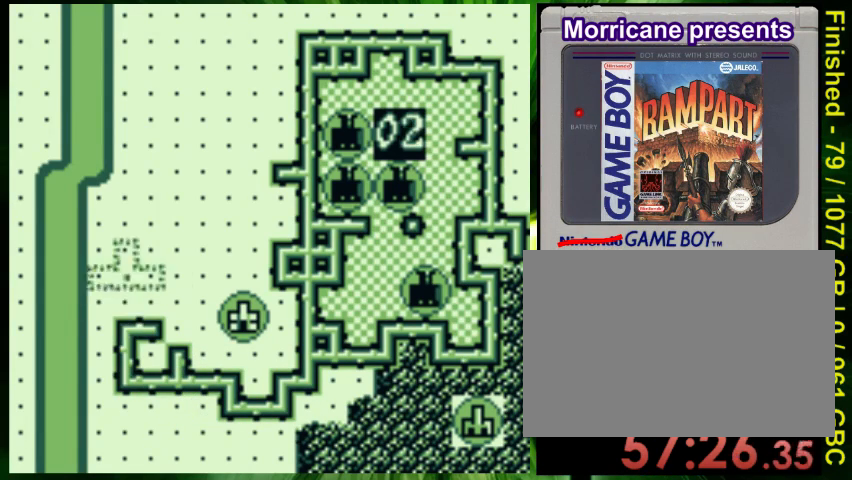
{"buttons": [], "events": [[33, "B", "down"], [67, "DPAD_RIGHT", "up"], [133, "B", "up"], [367, "A", "down"], [467, "A", "up"]]}
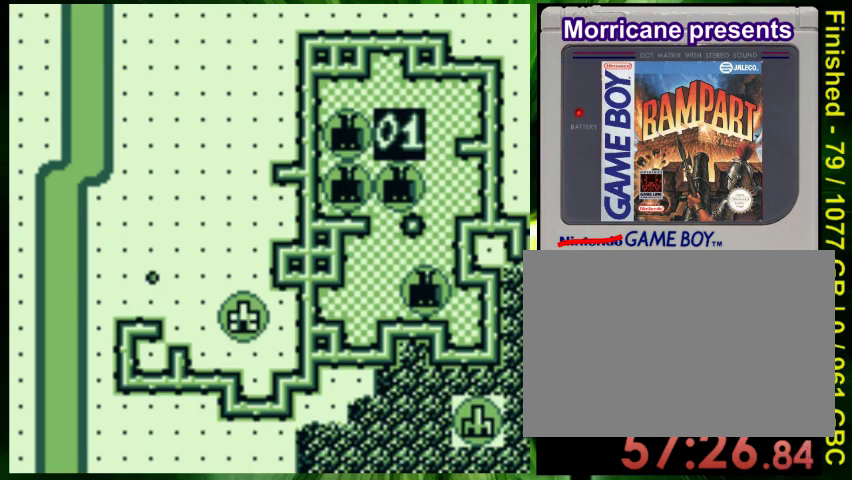
{"buttons": ["DPAD_RIGHT"], "events": [[67, "DPAD_RIGHT", "down"]]}
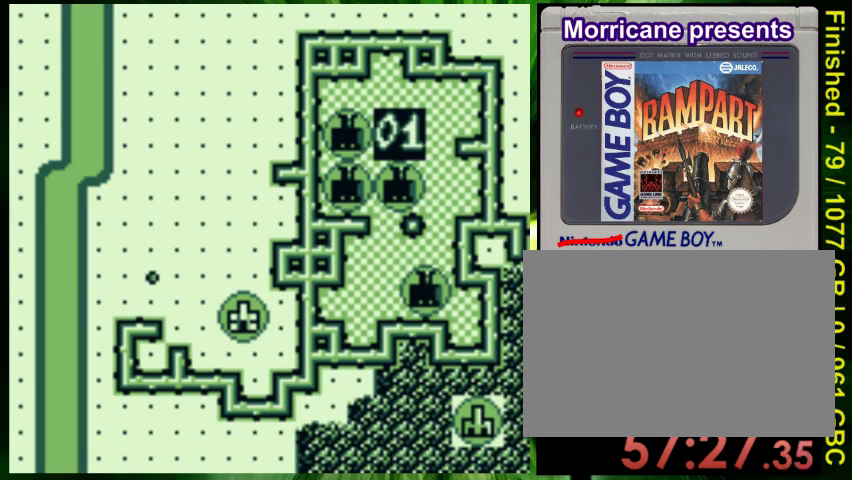
{"buttons": [], "events": [[467, "DPAD_RIGHT", "up"]]}
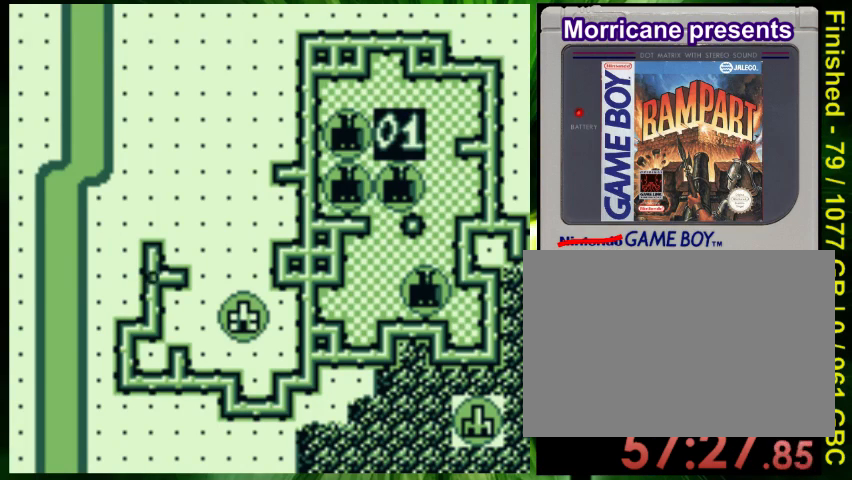
{"buttons": []}
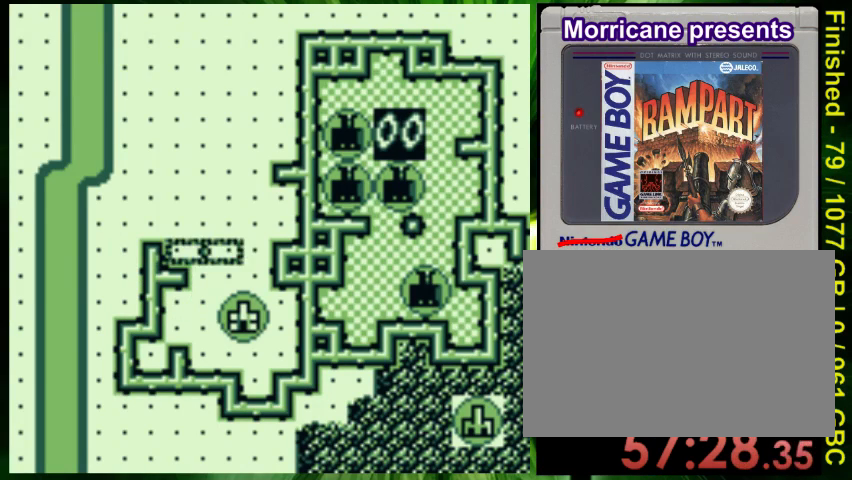
{"buttons": [], "events": [[200, "A", "down"], [333, "A", "up"]]}
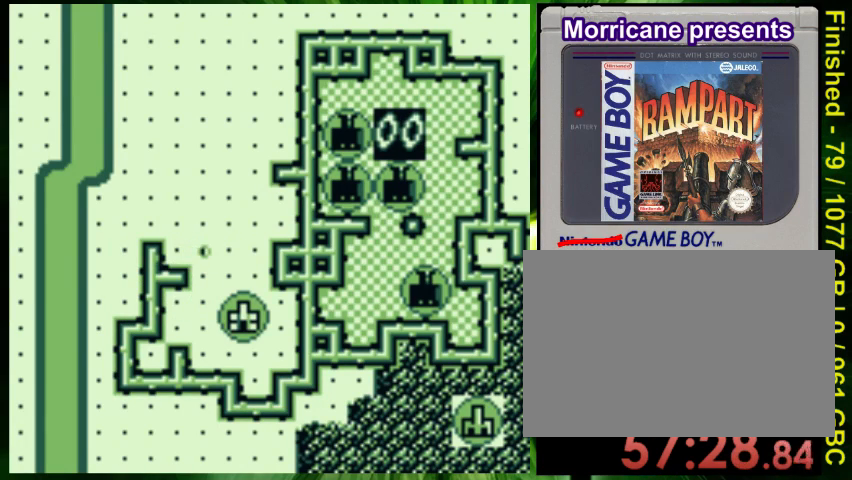
{"buttons": [], "events": []}
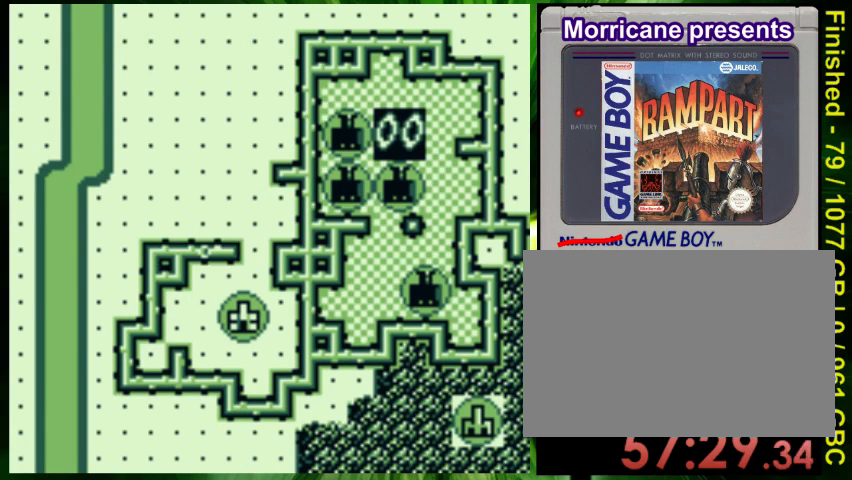
{"buttons": ["DPAD_RIGHT"], "events": [[267, "DPAD_RIGHT", "down"]]}
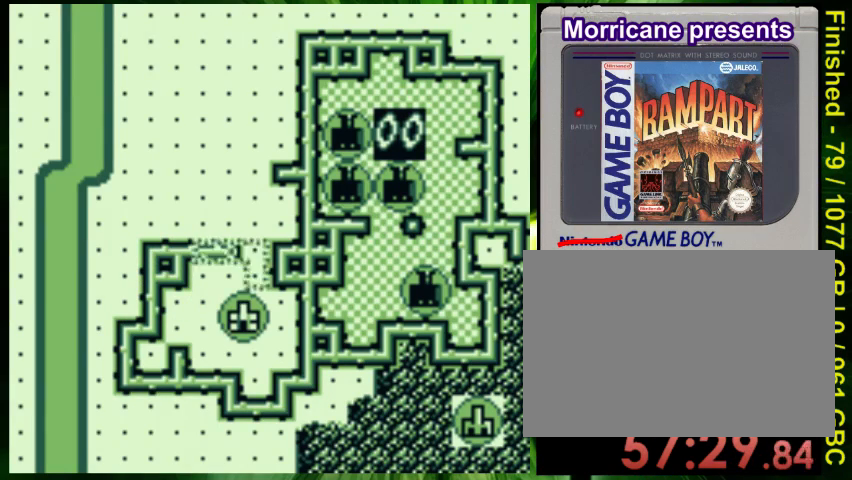
{"buttons": [], "events": [[167, "DPAD_RIGHT", "up"], [233, "DPAD_UP", "down"], [367, "DPAD_UP", "up"]]}
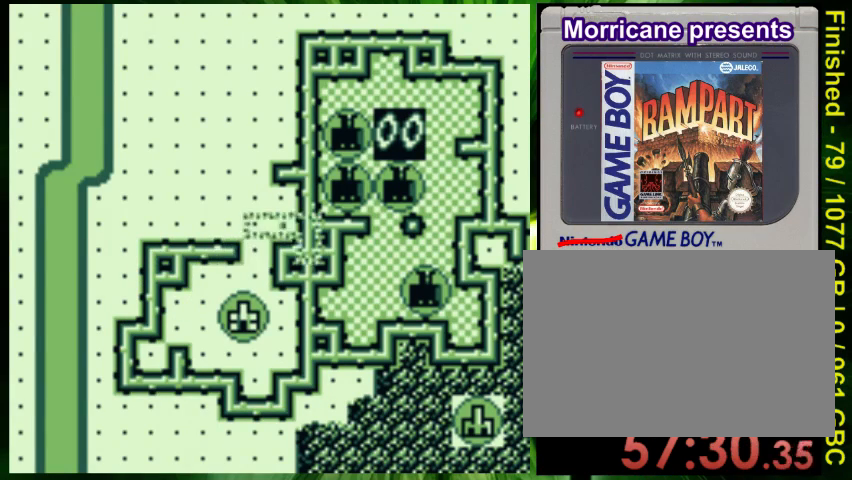
{"buttons": []}
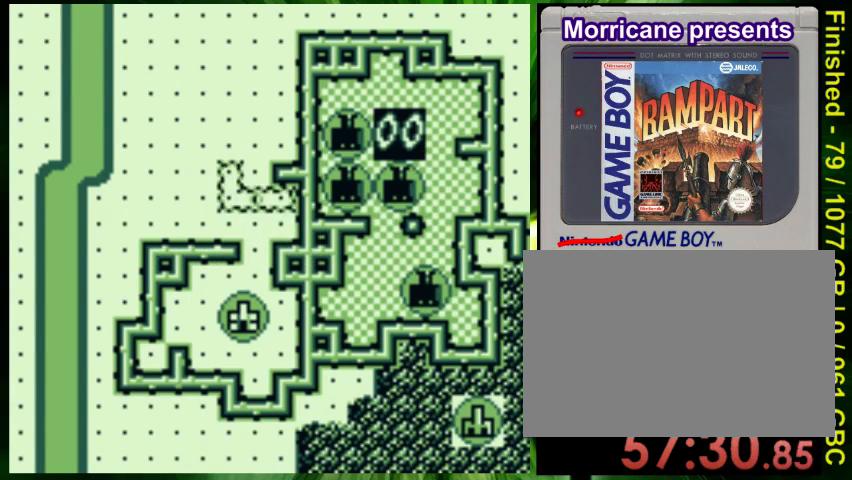
{"buttons": [], "events": [[300, "DPAD_DOWN", "down"], [367, "DPAD_DOWN", "up"]]}
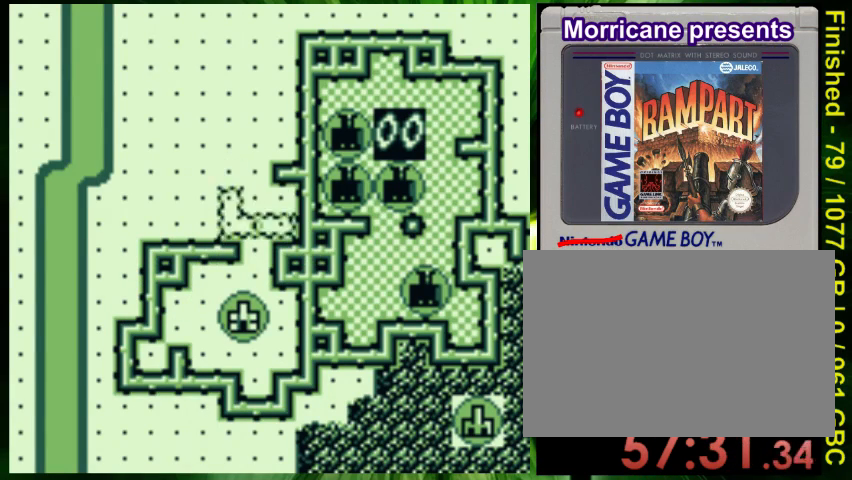
{"buttons": [], "events": [[167, "A", "down"], [400, "A", "up"]]}
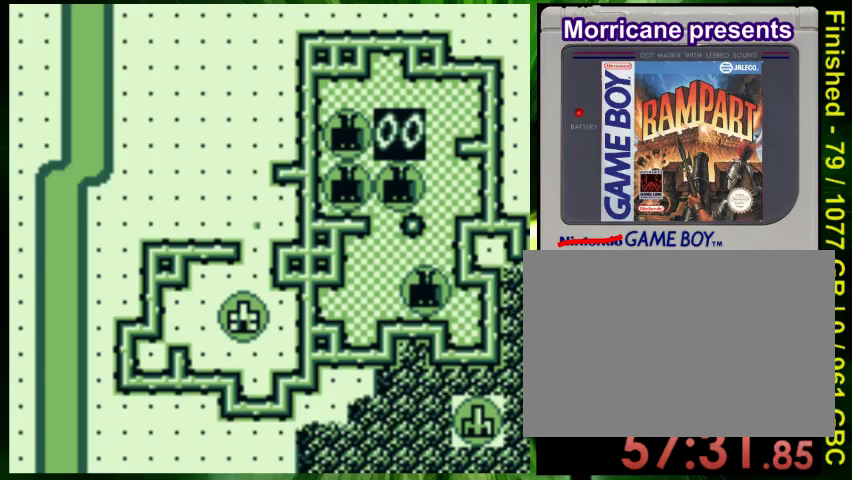
{"buttons": [], "events": []}
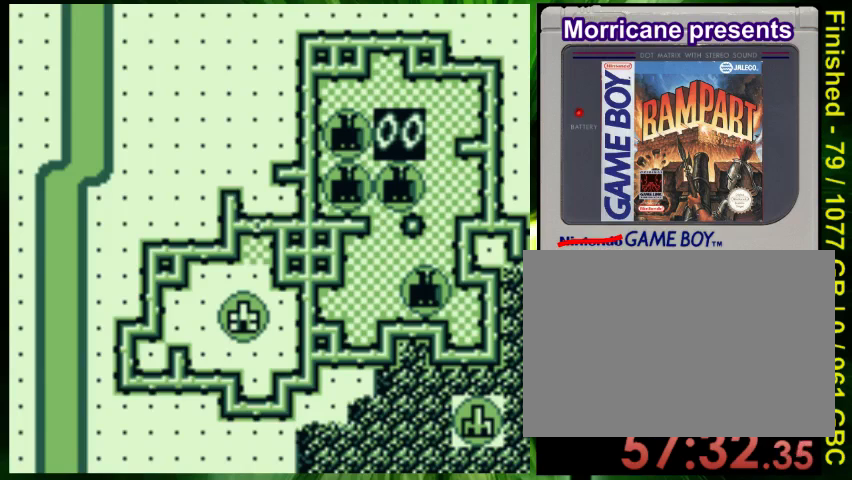
{"buttons": [], "events": []}
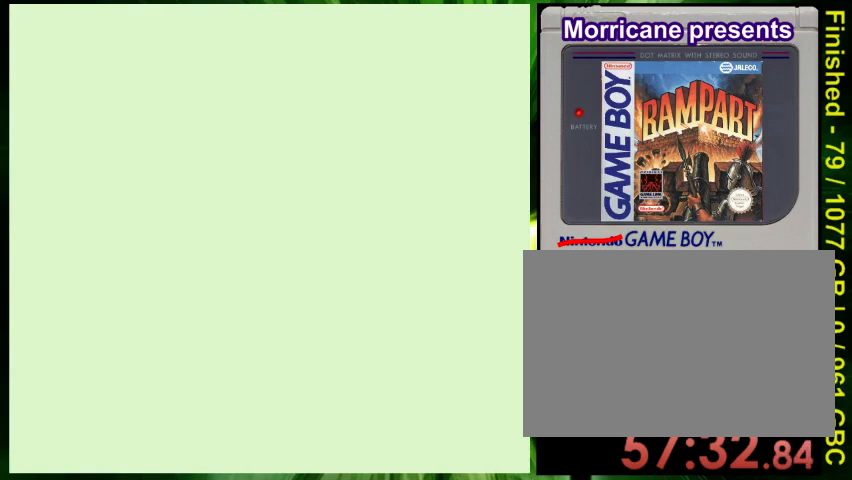
{"buttons": [], "events": []}
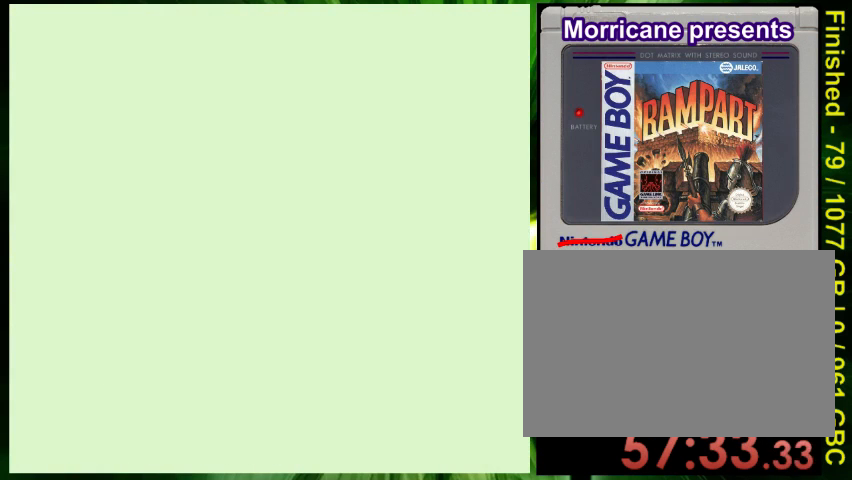
{"buttons": [], "events": []}
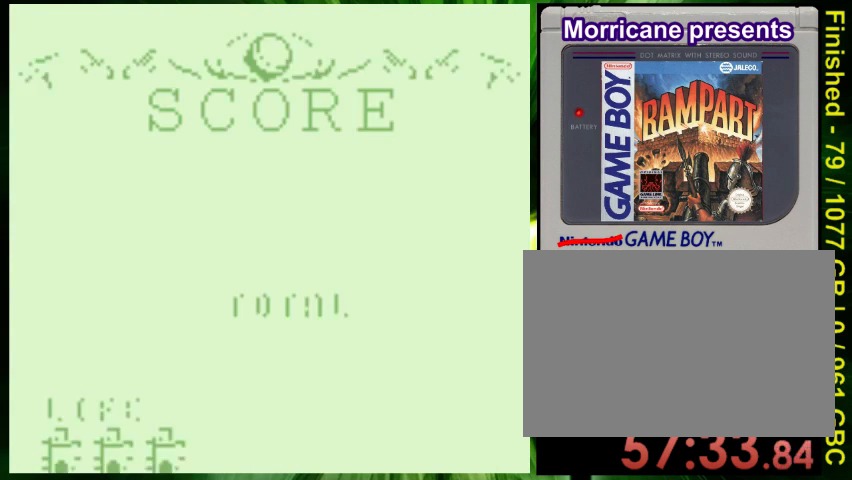
{"buttons": [], "events": []}
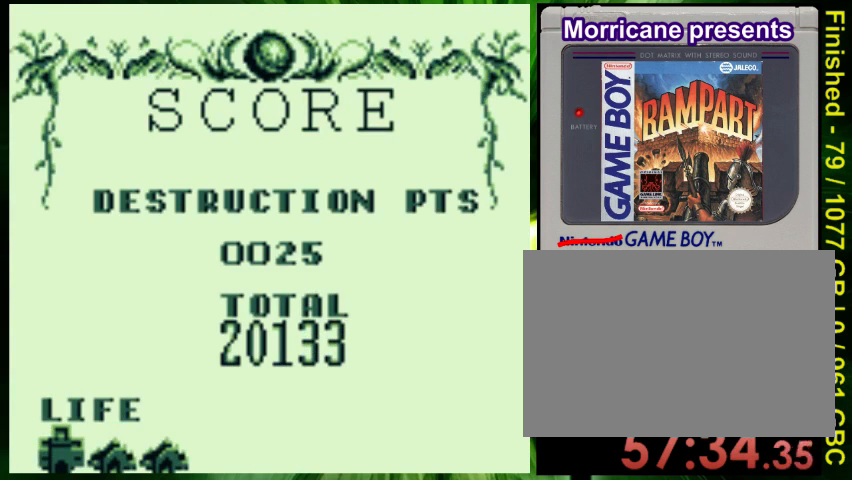
{"buttons": ["DPAD_DOWN"], "events": [[333, "DPAD_LEFT", "down"], [467, "DPAD_DOWN", "down"], [500, "DPAD_LEFT", "up"]]}
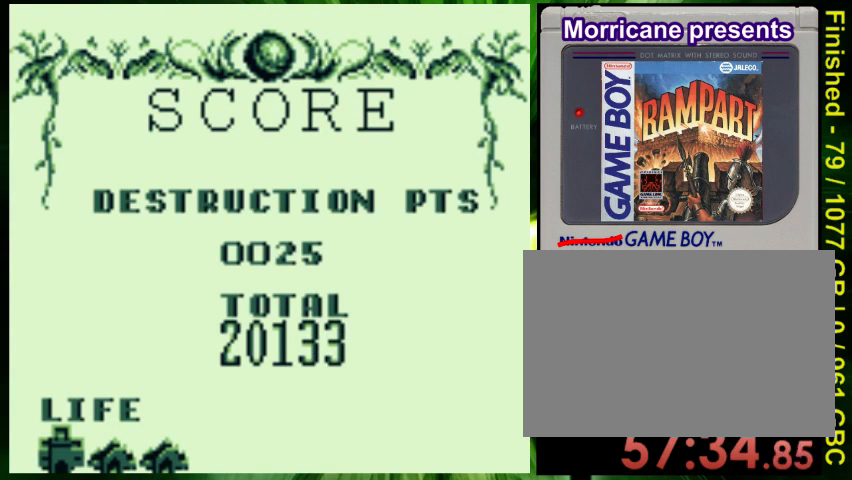
{"buttons": ["DPAD_DOWN"], "events": [[33, "DPAD_RIGHT", "down"], [67, "DPAD_DOWN", "up"], [133, "DPAD_RIGHT", "up"], [200, "DPAD_UP", "down"], [300, "DPAD_LEFT", "down"], [300, "DPAD_UP", "up"], [467, "DPAD_DOWN", "down"], [467, "DPAD_LEFT", "up"]]}
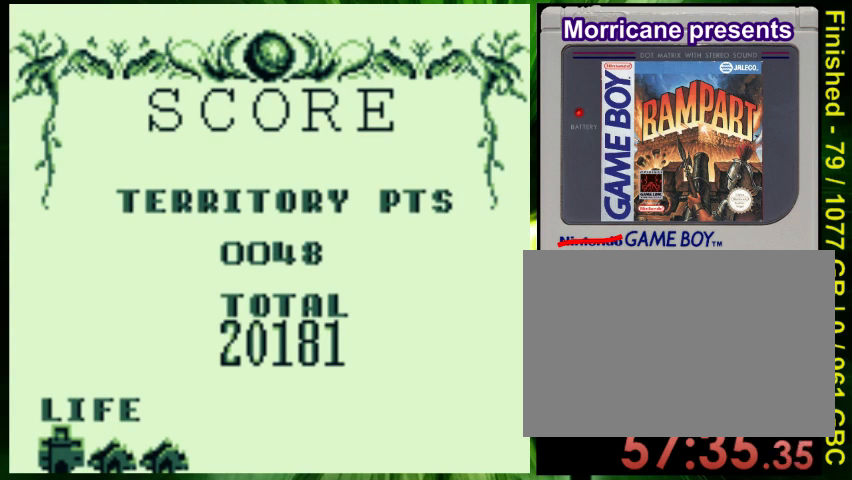
{"buttons": ["A"], "events": [[33, "DPAD_RIGHT", "down"], [67, "DPAD_DOWN", "up"], [133, "A", "down"], [167, "DPAD_RIGHT", "up"]]}
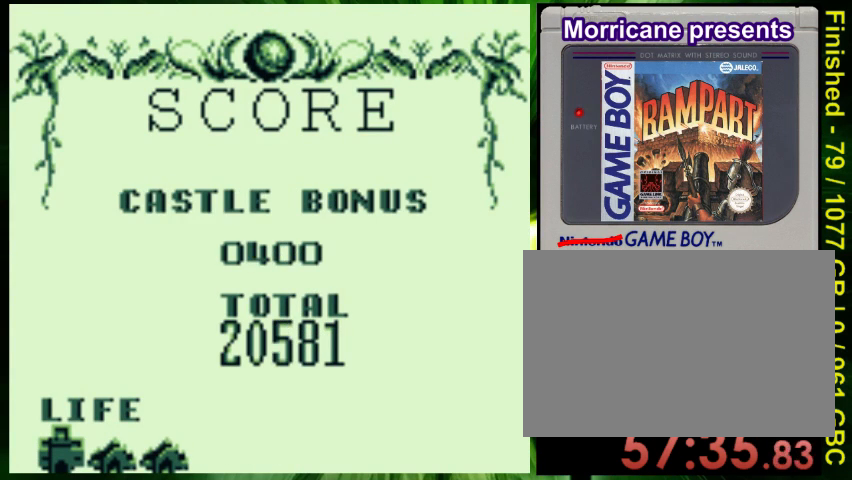
{"buttons": ["A", "DPAD_RIGHT"], "events": [[267, "DPAD_RIGHT", "down"]]}
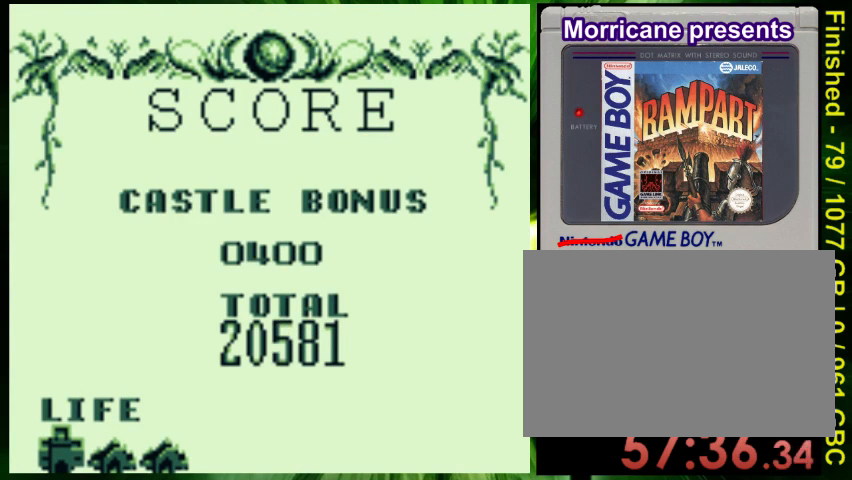
{"buttons": ["A", "DPAD_RIGHT"], "events": [[33, "DPAD_RIGHT", "up"], [133, "DPAD_LEFT", "down"], [333, "DPAD_DOWN", "down"], [333, "DPAD_LEFT", "up"], [400, "DPAD_RIGHT", "down"], [467, "DPAD_DOWN", "up"]]}
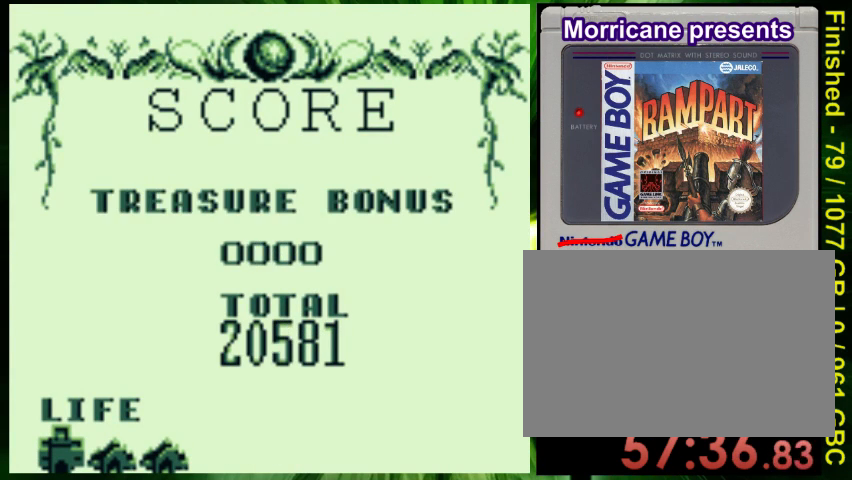
{"buttons": ["A", "DPAD_LEFT"], "events": [[233, "DPAD_RIGHT", "up"], [367, "DPAD_LEFT", "down"]]}
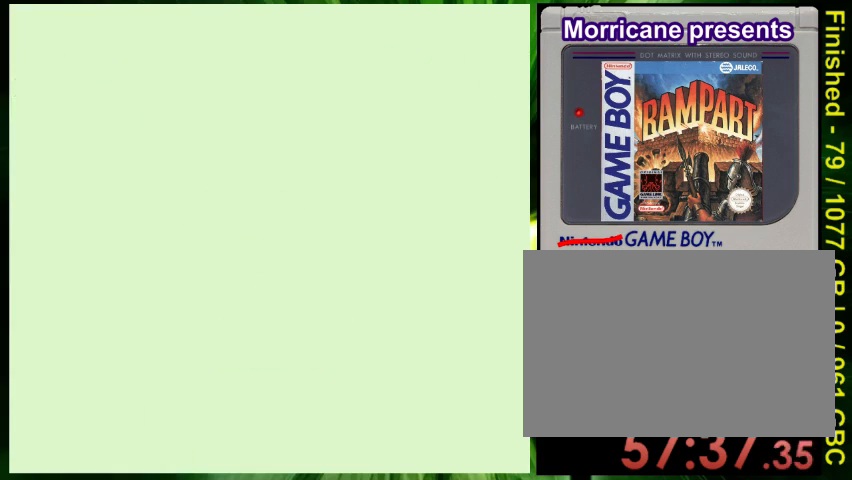
{"buttons": [], "events": [[33, "DPAD_LEFT", "up"], [67, "DPAD_RIGHT", "down"], [200, "DPAD_RIGHT", "up"], [267, "A", "up"]]}
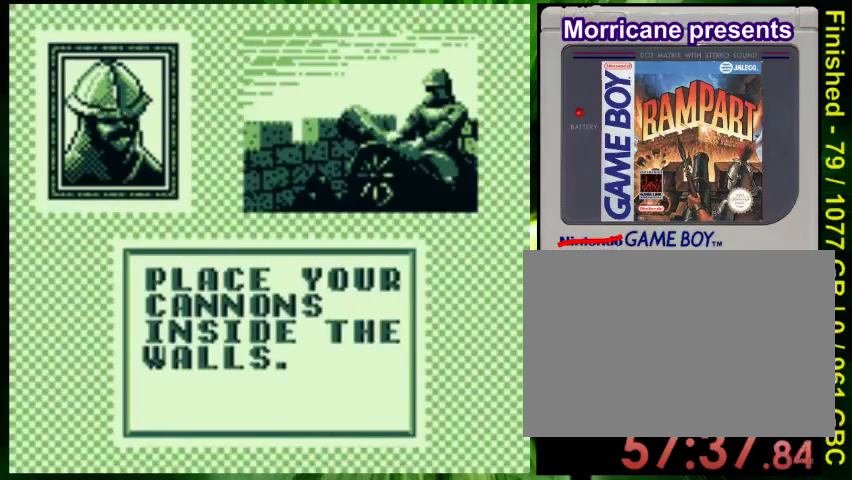
{"buttons": ["DPAD_LEFT"], "events": [[133, "DPAD_LEFT", "down"], [200, "DPAD_DOWN", "down"], [233, "DPAD_LEFT", "up"], [267, "DPAD_DOWN", "up"], [267, "DPAD_RIGHT", "down"], [333, "DPAD_RIGHT", "up"], [433, "DPAD_LEFT", "down"]]}
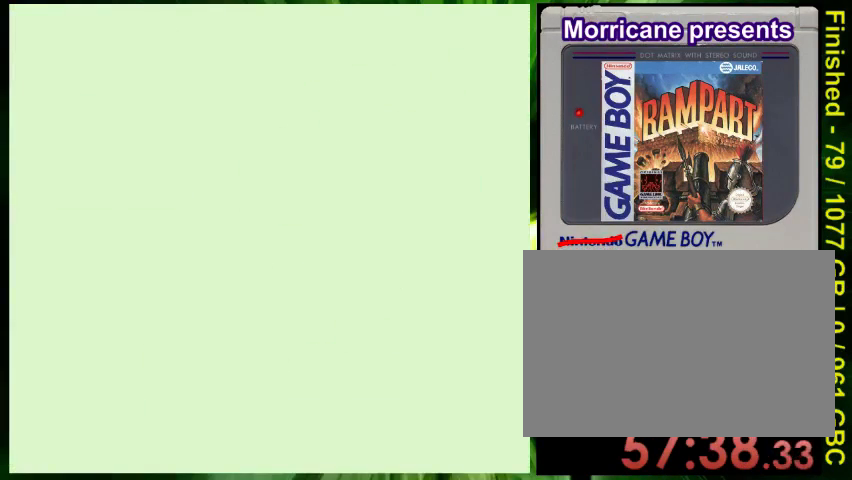
{"buttons": [], "events": [[100, "DPAD_LEFT", "up"]]}